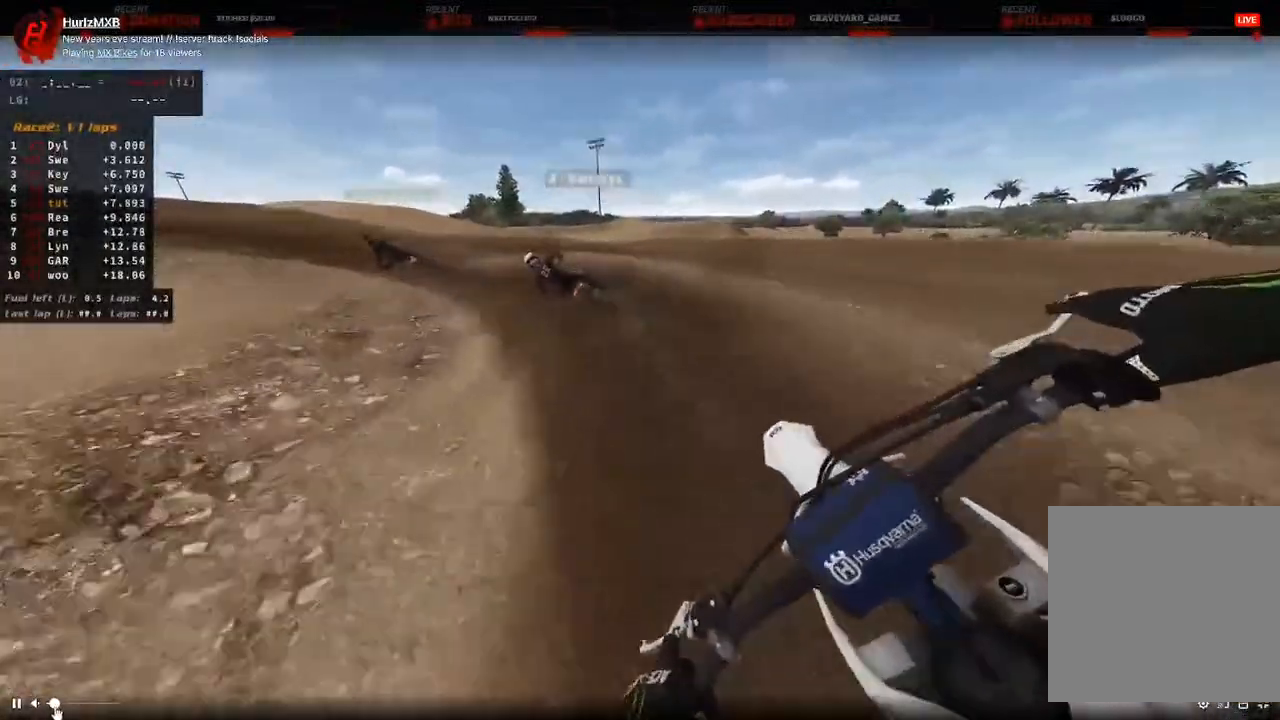
Gameplay with a controller (PlayStation layout); each line is a JSON object with the inputs held at the frame after it (dt_ms = milliseconds from this image to that frame). "events" lists button and stick changes between this image and that frame as [ms after this image, input, new state], when the widget could be followed in between.
{"dt_ms": 500, "buttons": ["R2"], "left_stick": "up-left", "right_stick": "down", "events": [[200, "R3", "down"], [300, "R3", "up"], [367, "R2", "down"]]}
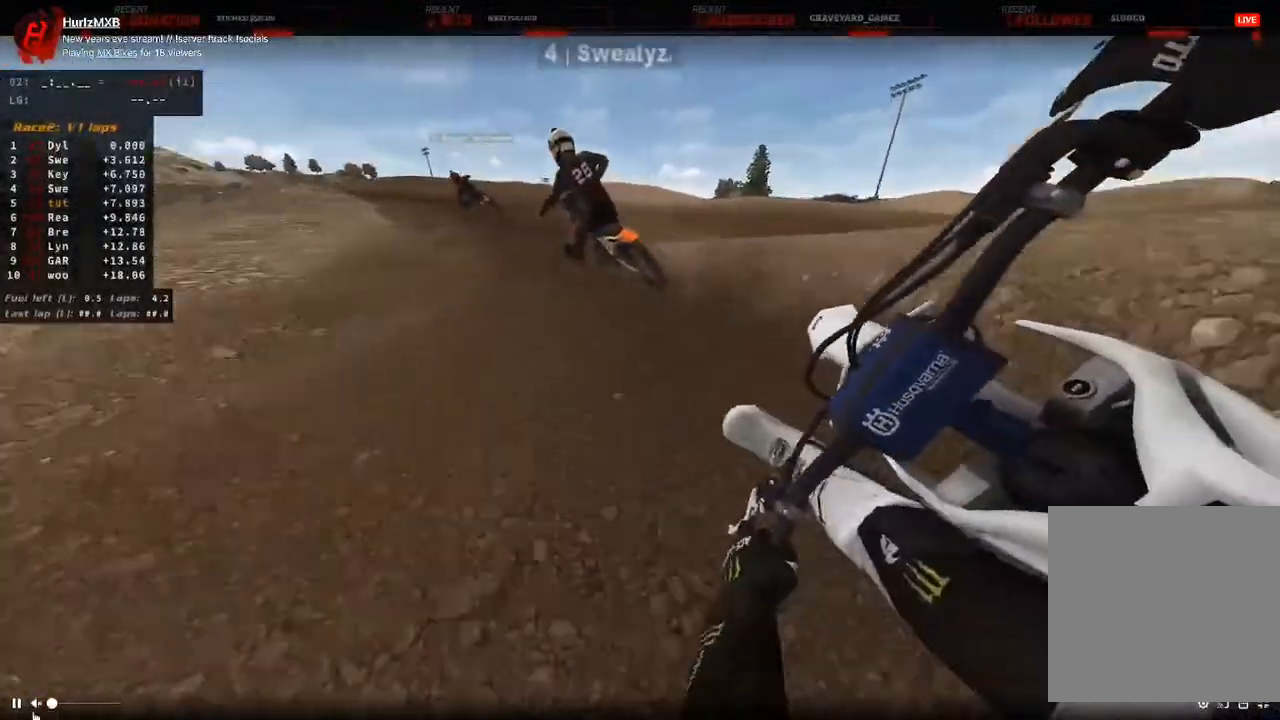
{"dt_ms": 500, "buttons": ["R2"], "left_stick": "up-left", "right_stick": "down", "events": []}
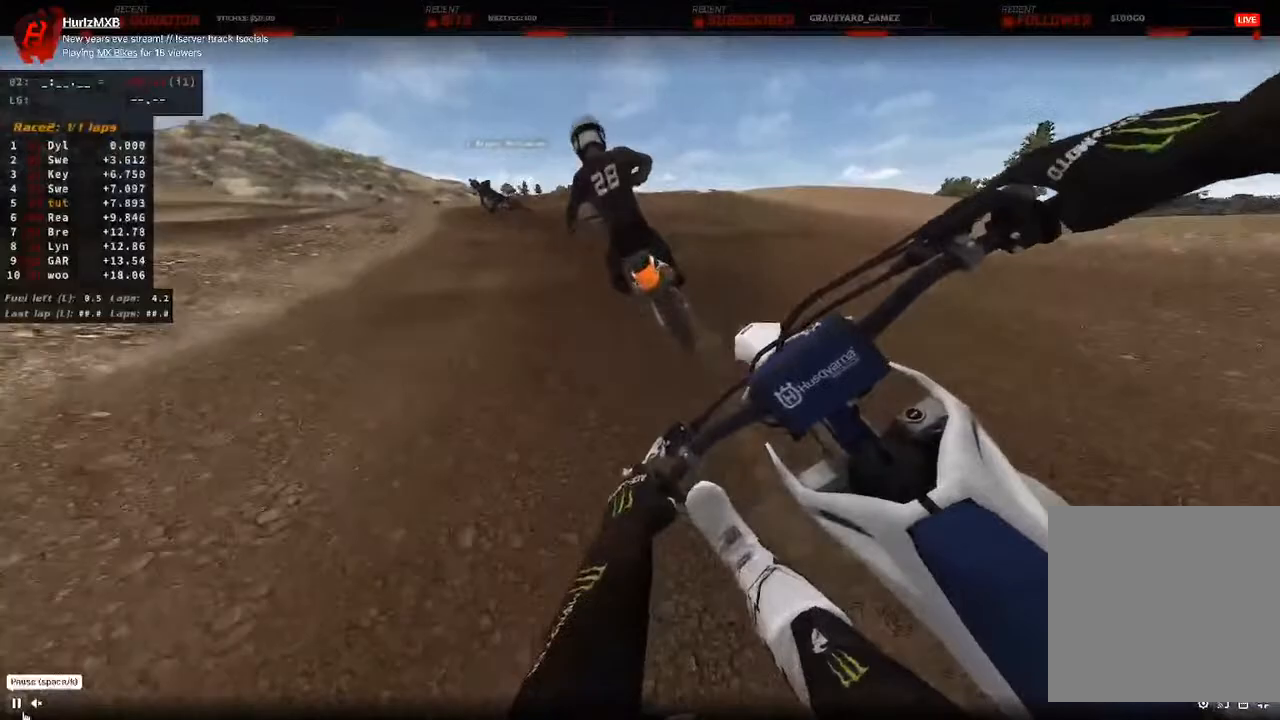
{"dt_ms": 500, "buttons": [], "left_stick": "up-left", "right_stick": "center", "events": [[117, "right_stick", "center"], [150, "R2", "up"], [183, "right_stick", "down"], [267, "right_stick", "center"], [283, "R1", "down"], [367, "R1", "up"]]}
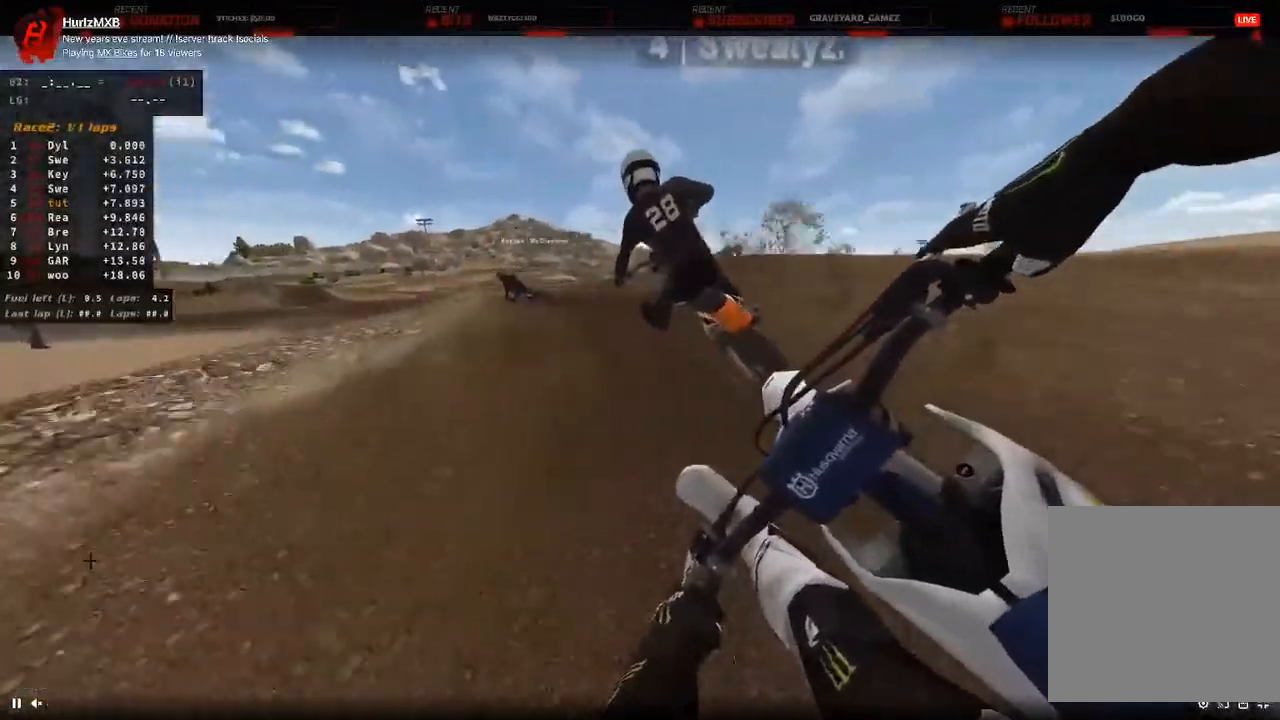
{"dt_ms": 500, "buttons": ["R2"], "left_stick": "up-left", "right_stick": "down-right", "events": [[33, "right_stick", "down-right"], [117, "R2", "down"]]}
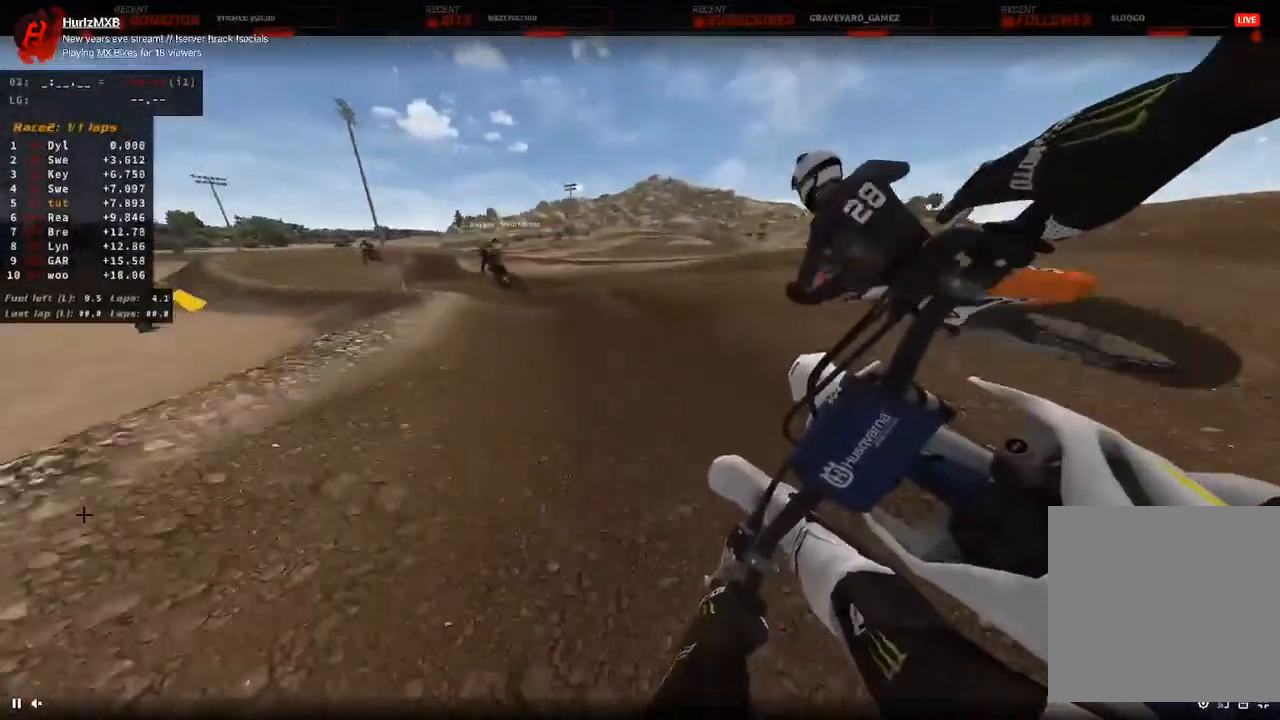
{"dt_ms": 500, "buttons": ["R2"], "left_stick": "up-left", "right_stick": "down-right", "events": []}
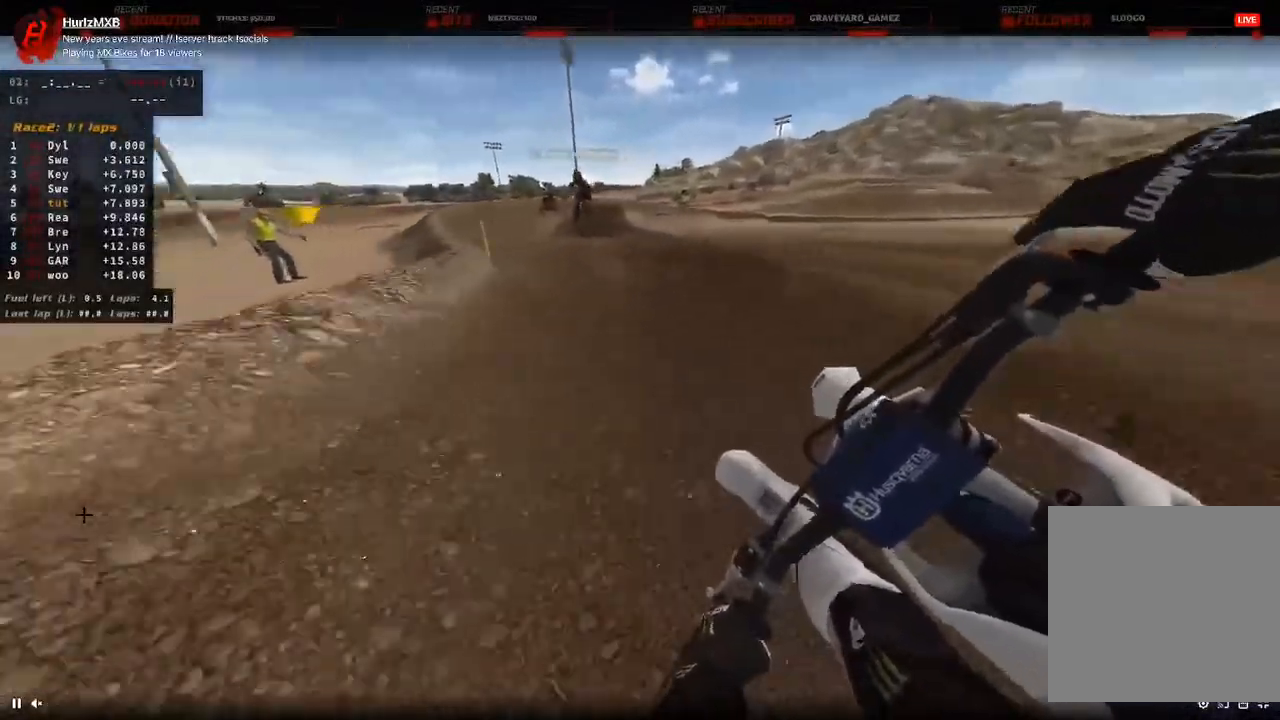
{"dt_ms": 500, "buttons": ["R2"], "left_stick": "up-left", "right_stick": "center", "events": [[267, "right_stick", "center"]]}
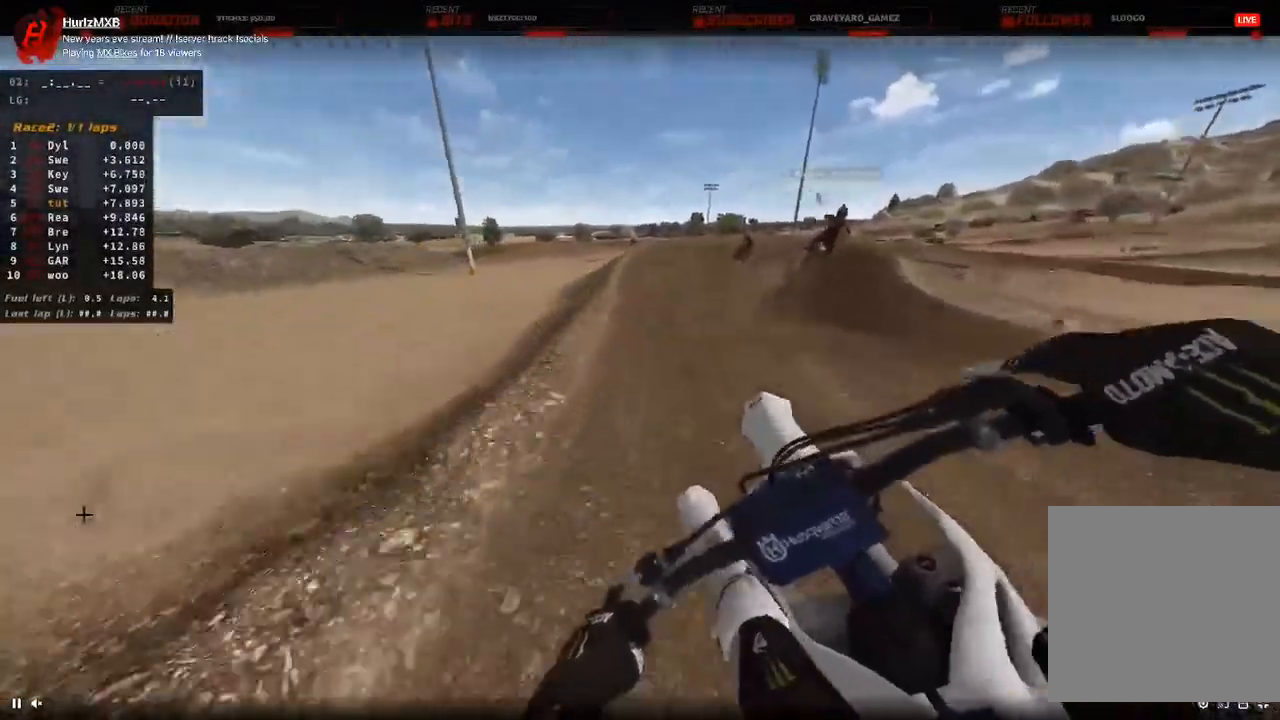
{"dt_ms": 500, "buttons": ["R2"], "left_stick": "up", "right_stick": "center", "events": [[167, "L1", "down"], [200, "left_stick", "center"], [267, "L1", "up"], [300, "left_stick", "up"]]}
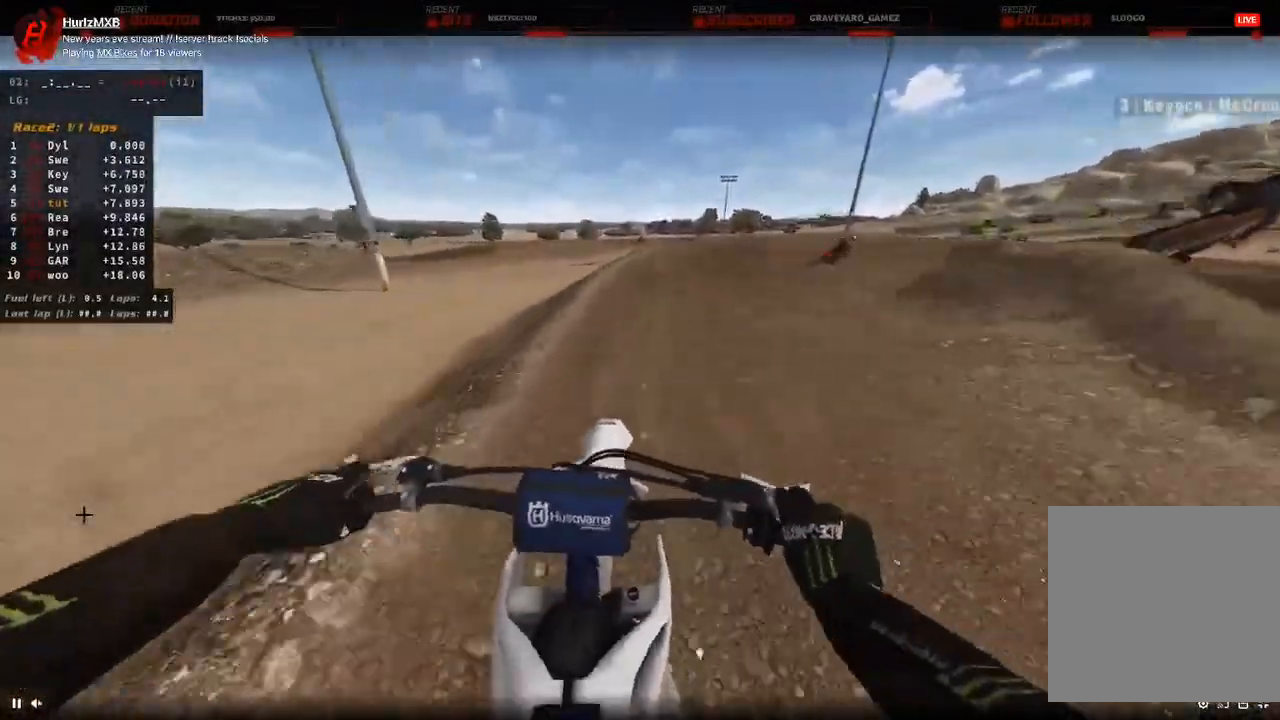
{"dt_ms": 1000, "buttons": ["R2"], "left_stick": "up-right", "right_stick": "down-left"}
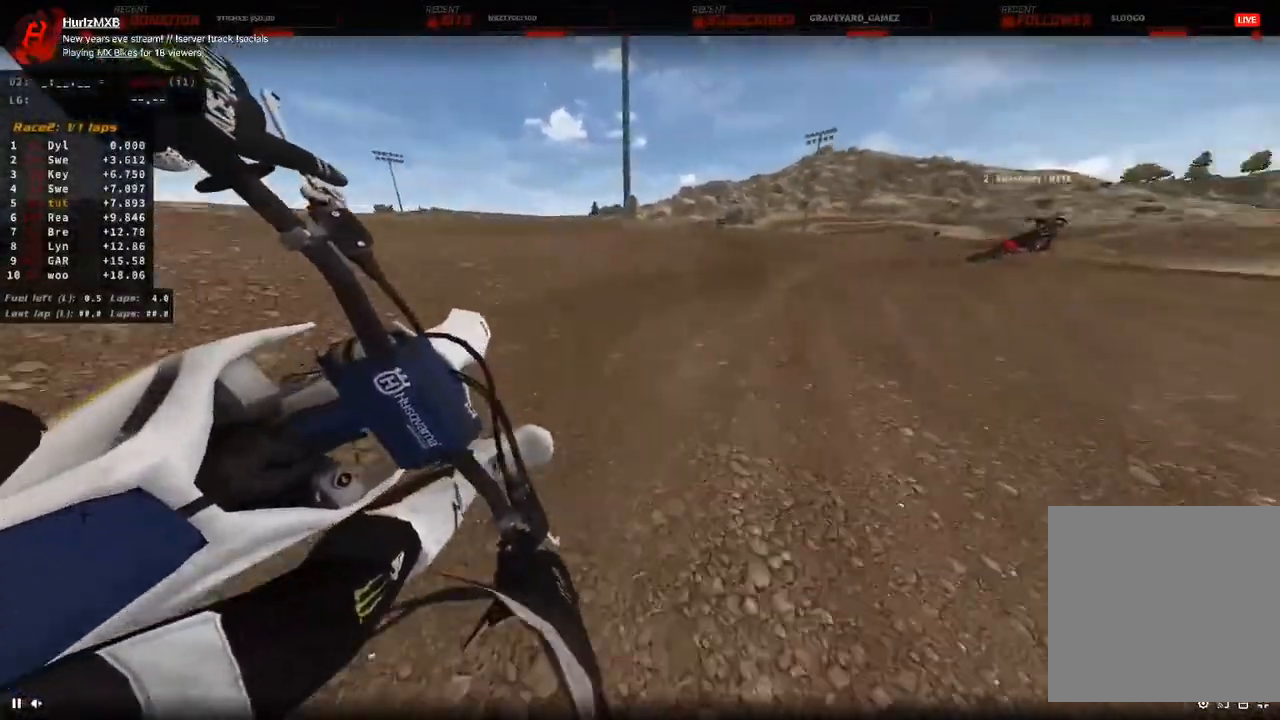
{"dt_ms": 500, "buttons": ["R2"], "left_stick": "up-right", "right_stick": "down-left"}
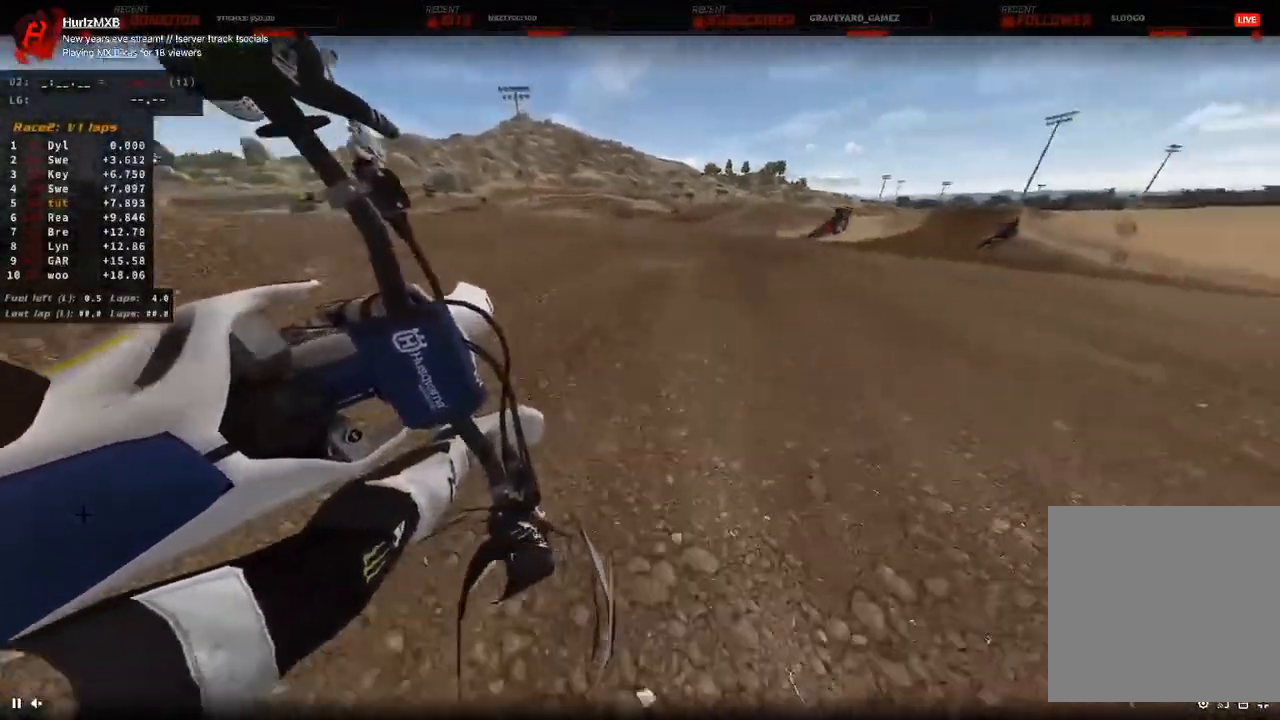
{"dt_ms": 500, "buttons": ["R2"], "left_stick": "up-right", "right_stick": "down-left", "events": []}